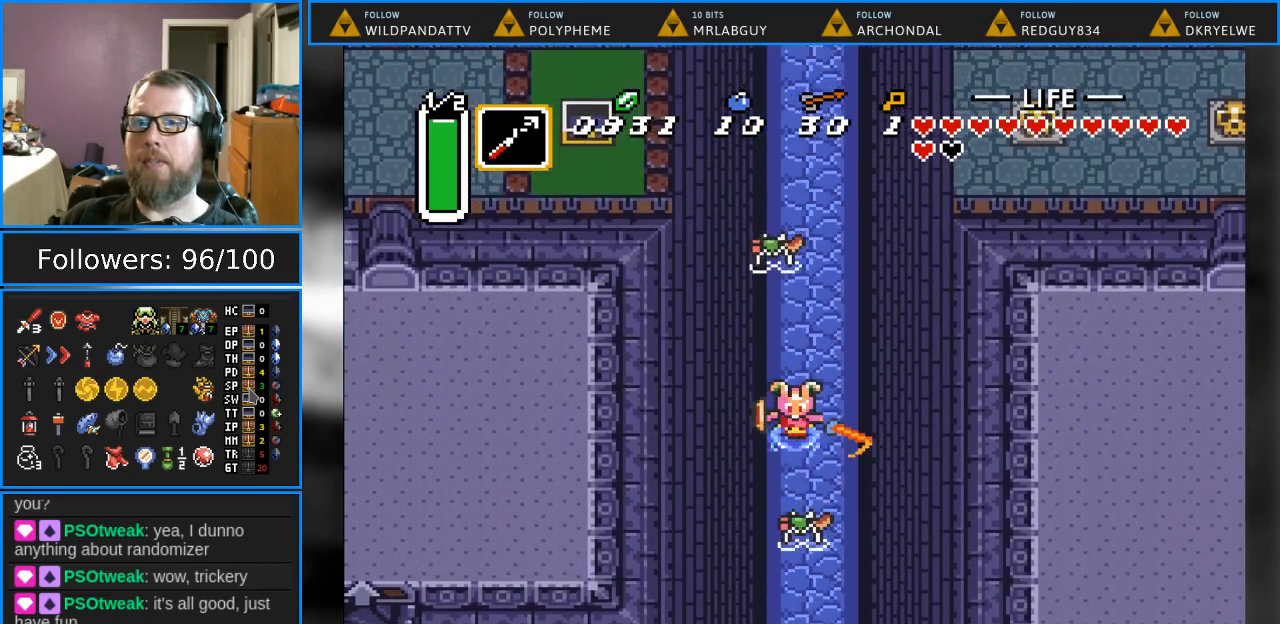
Gameplay with a controller (Nintendo layout); each line is a JSON object with the inputs held at the frame after it. "events" lists button and stick changes between this image and that frame as [ms after this image, input, new state], when the widget could be followed in between. Not read: L1 L3 R1 R3.
{"buttons": ["DPAD_DOWN"], "events": [[67, "B", "up"], [233, "B", "down"], [433, "B", "up"]]}
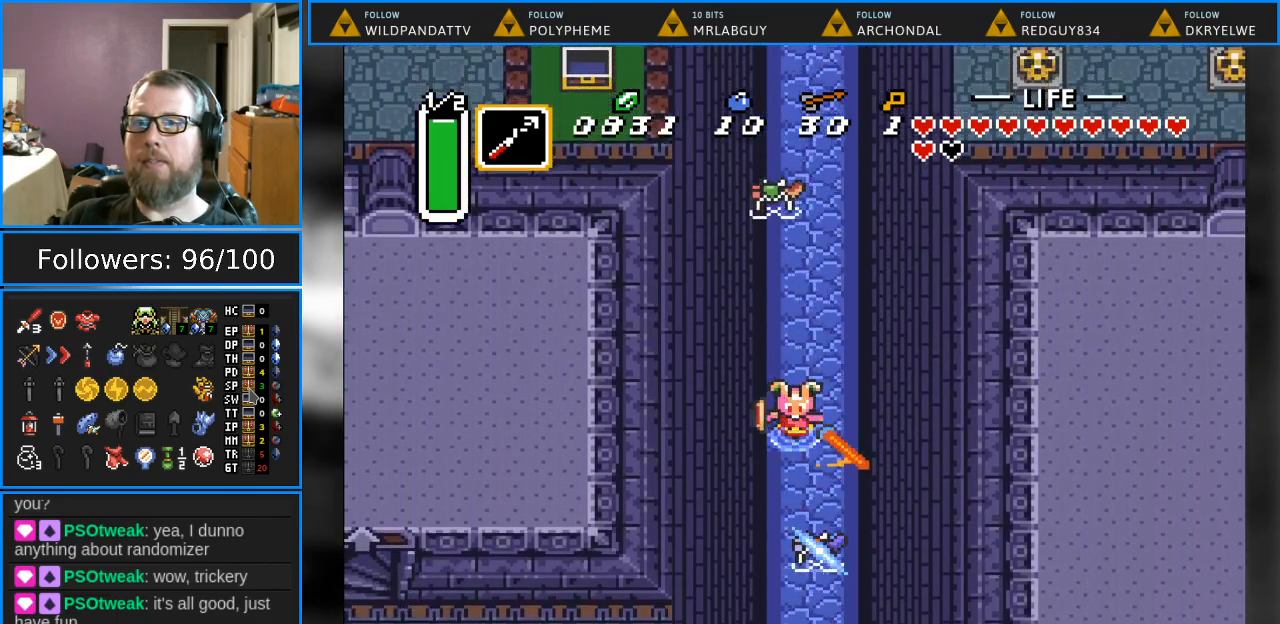
{"buttons": ["DPAD_DOWN"], "events": []}
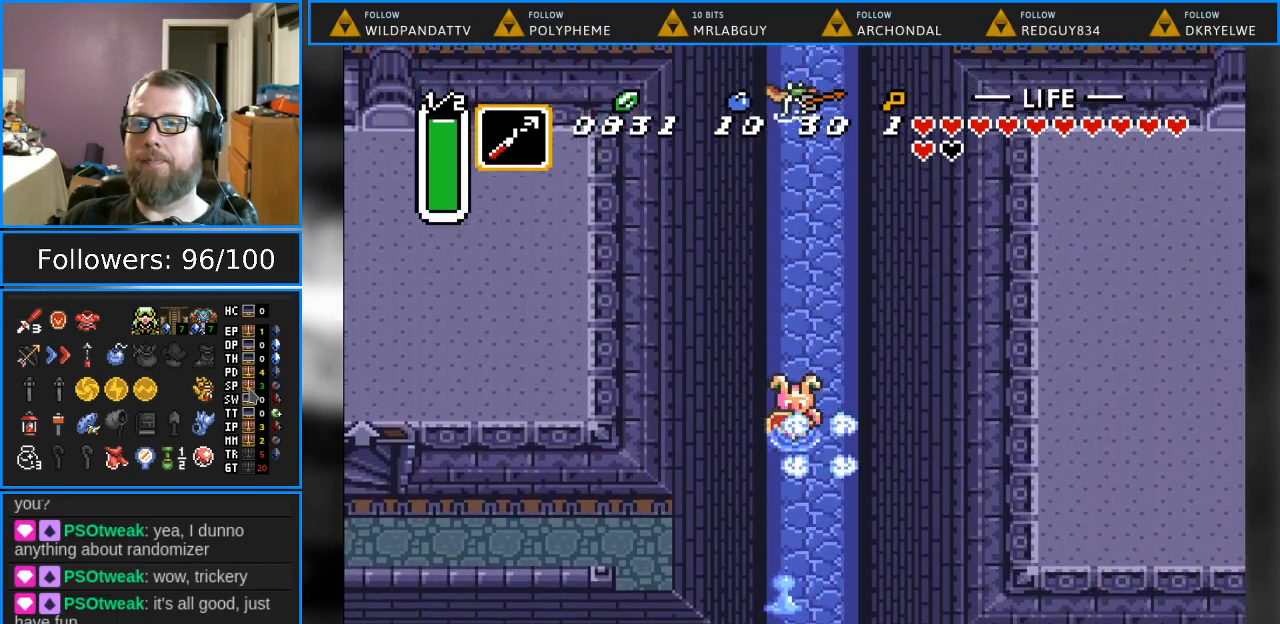
{"buttons": ["DPAD_DOWN", "DPAD_RIGHT"], "events": [[150, "DPAD_RIGHT", "down"]]}
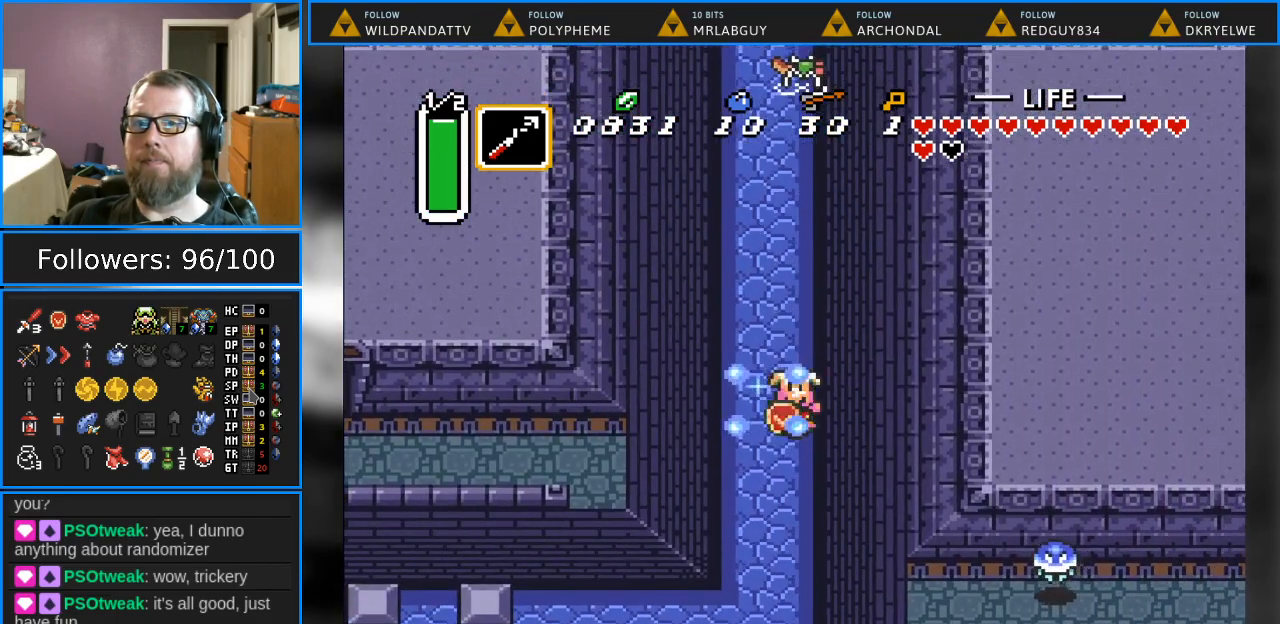
{"buttons": ["DPAD_DOWN", "DPAD_LEFT"], "events": [[50, "DPAD_RIGHT", "up"], [500, "DPAD_LEFT", "down"]]}
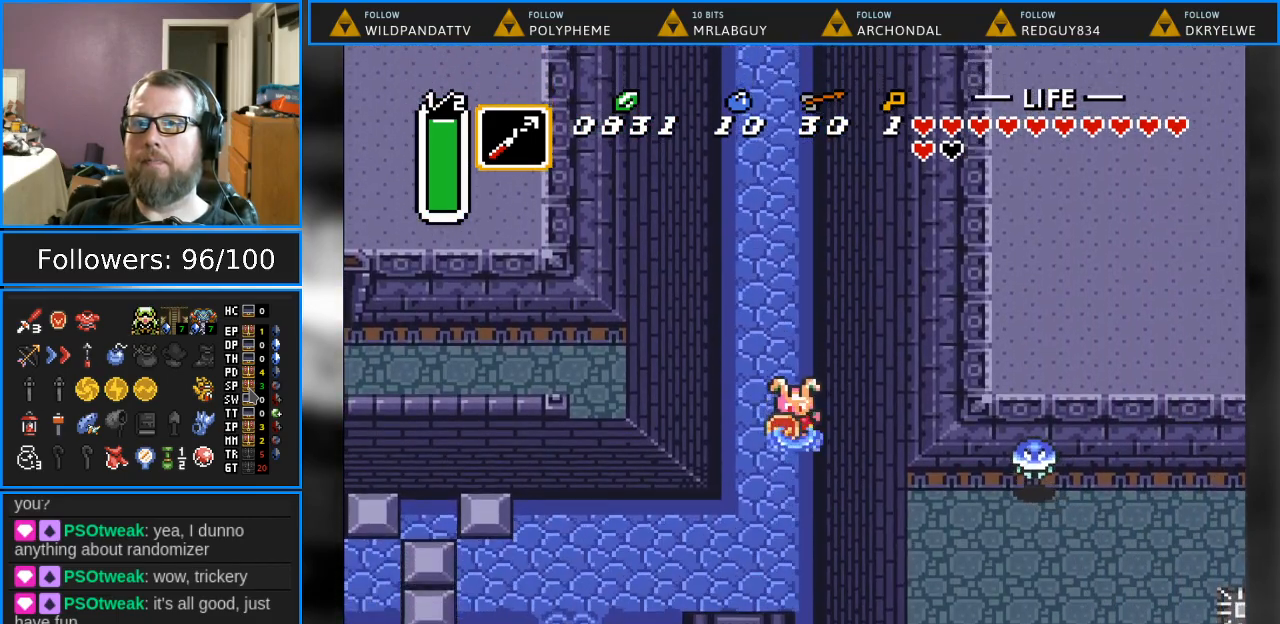
{"buttons": ["DPAD_DOWN", "DPAD_LEFT"], "events": []}
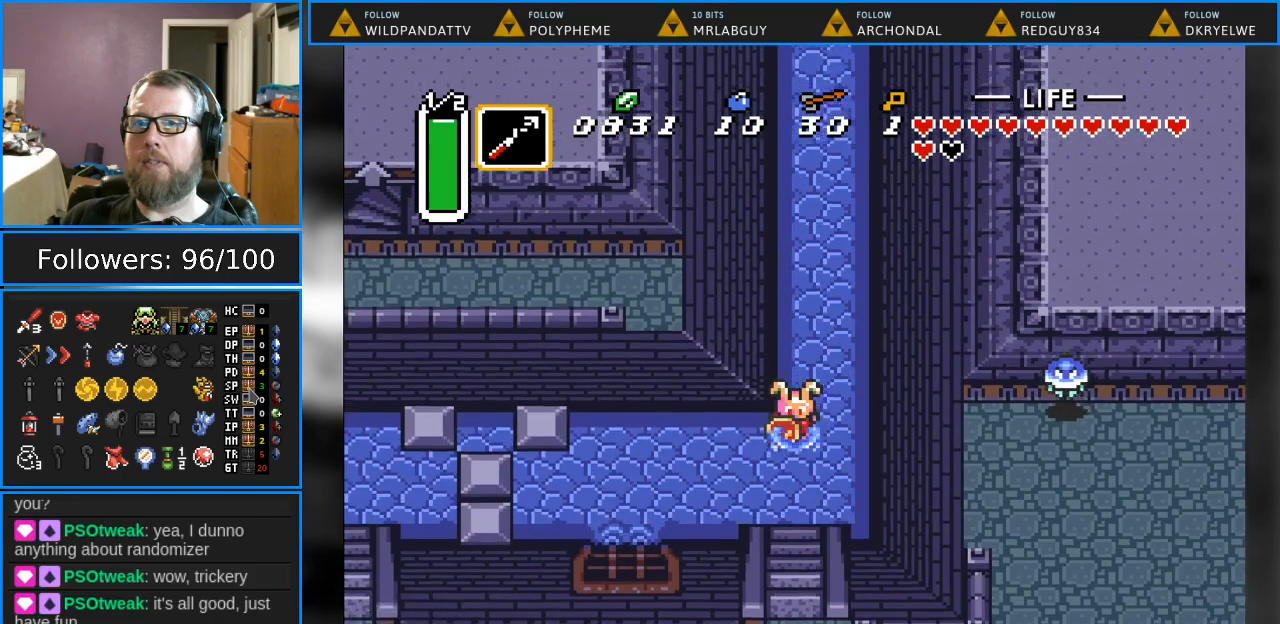
{"buttons": ["DPAD_DOWN"], "events": [[133, "DPAD_LEFT", "up"], [183, "DPAD_RIGHT", "down"], [300, "DPAD_RIGHT", "up"]]}
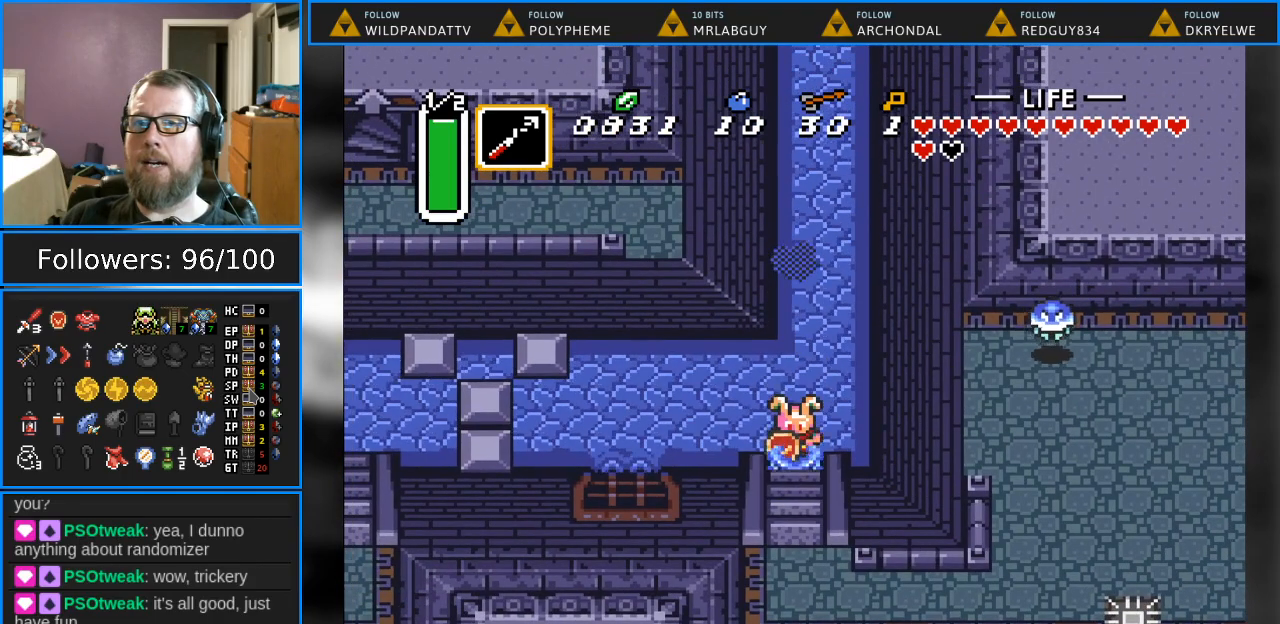
{"buttons": ["DPAD_DOWN"], "events": []}
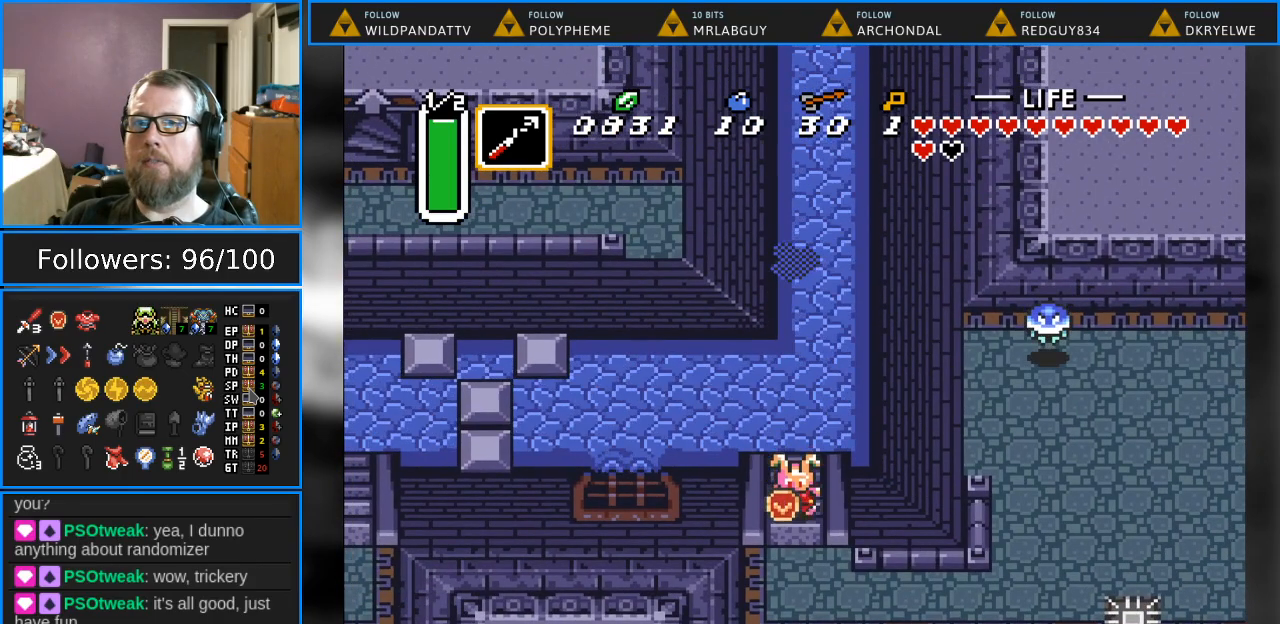
{"buttons": ["DPAD_DOWN", "DPAD_RIGHT"], "events": [[450, "DPAD_RIGHT", "down"]]}
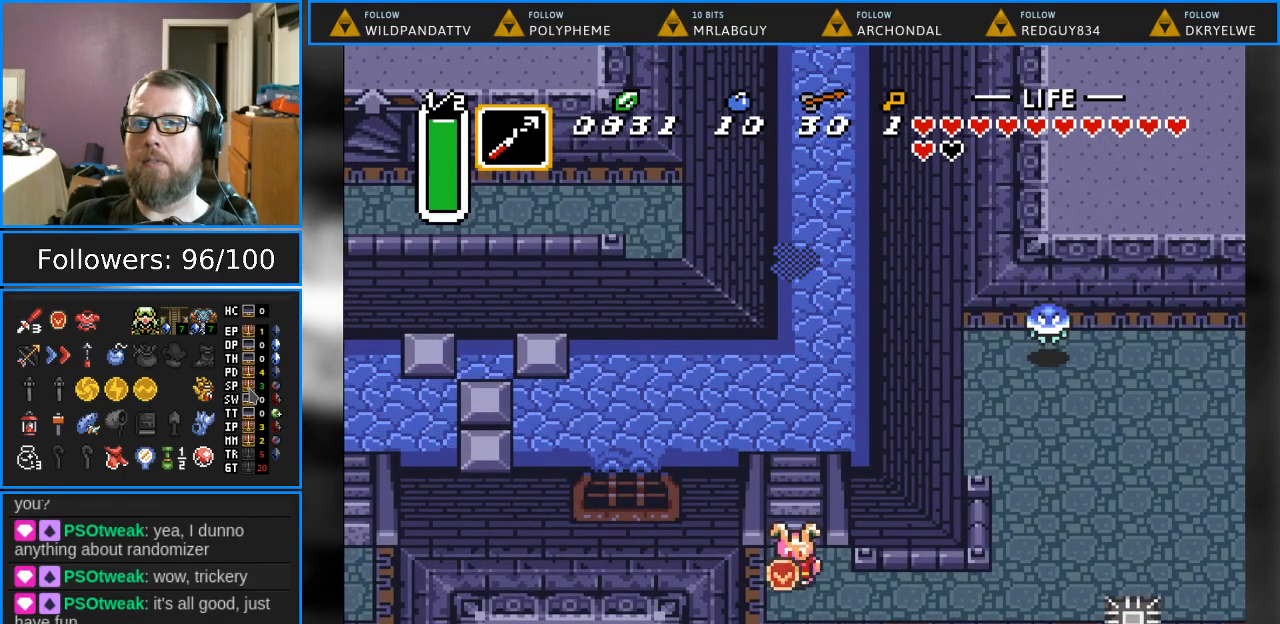
{"buttons": ["DPAD_RIGHT"], "events": [[67, "DPAD_DOWN", "up"]]}
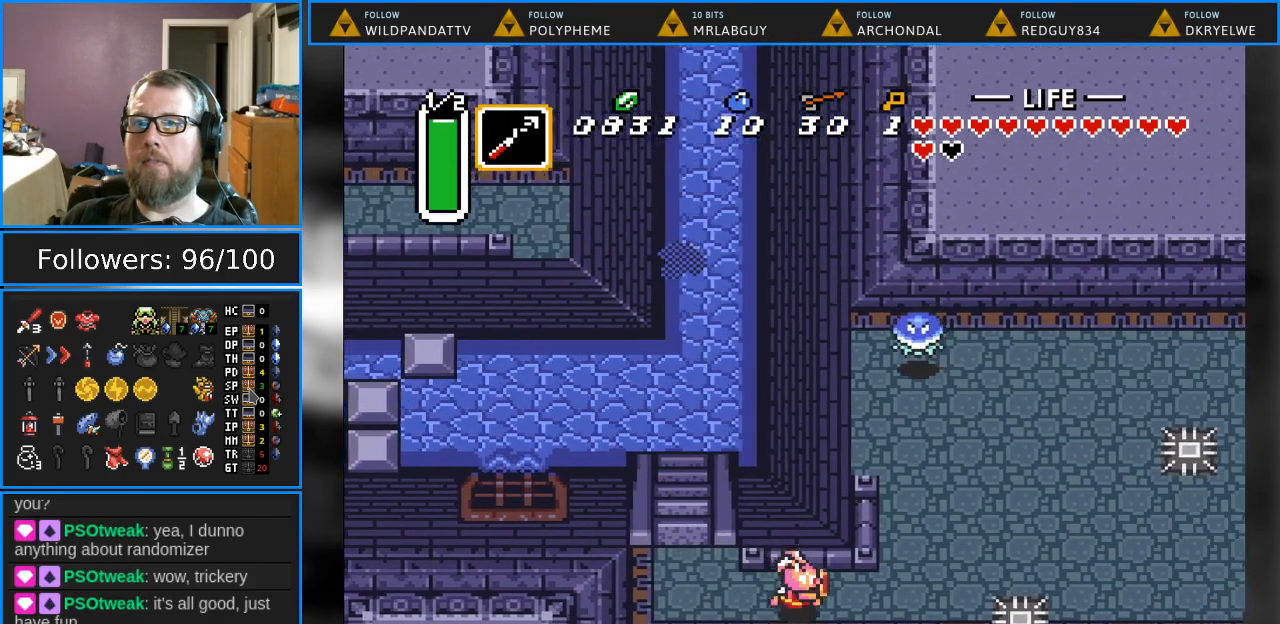
{"buttons": ["DPAD_UP"], "events": [[283, "DPAD_UP", "down"], [400, "DPAD_RIGHT", "up"]]}
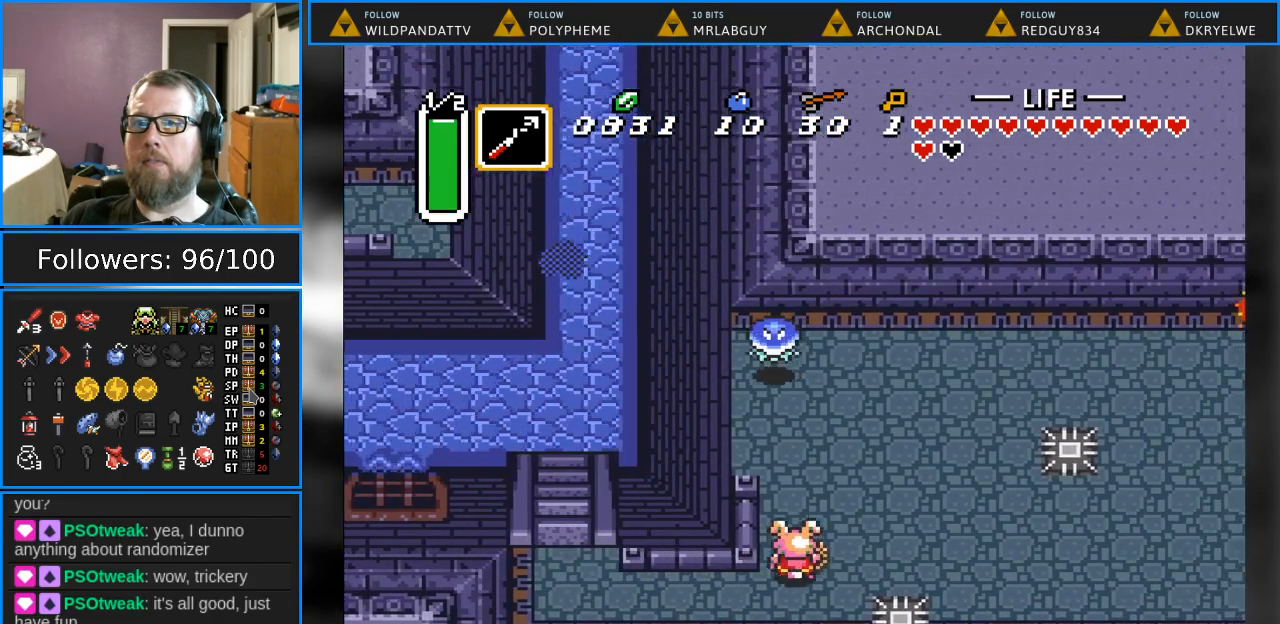
{"buttons": ["DPAD_RIGHT"], "events": [[50, "DPAD_RIGHT", "down"], [150, "DPAD_UP", "up"]]}
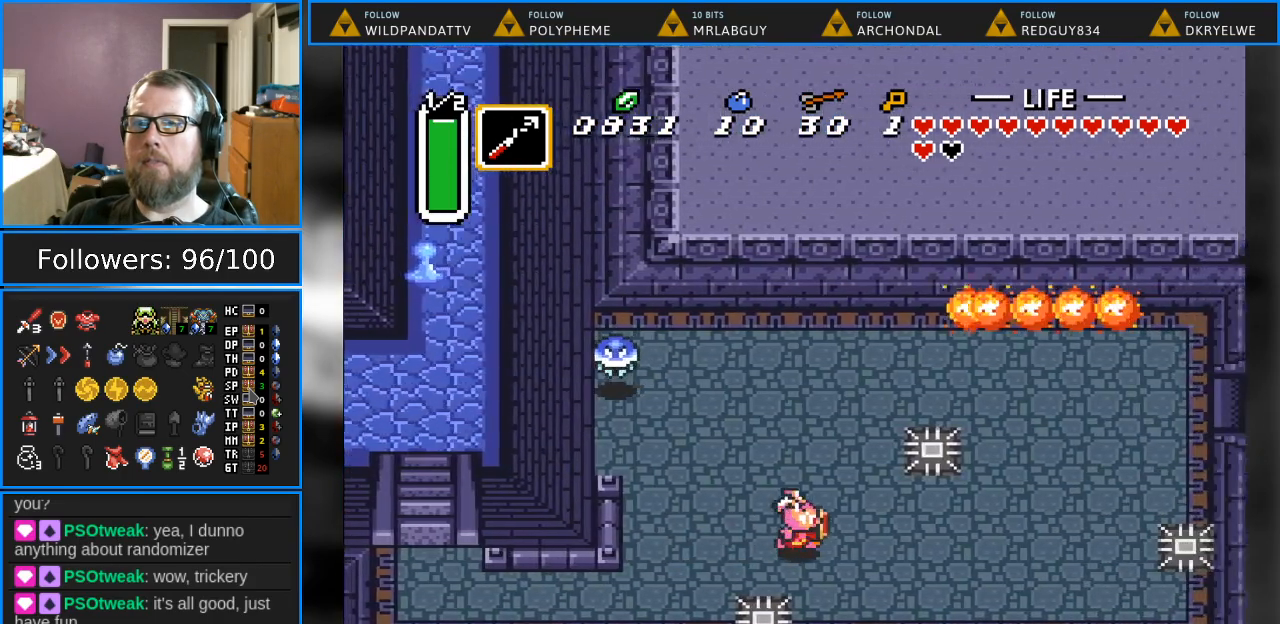
{"buttons": ["DPAD_RIGHT"], "events": []}
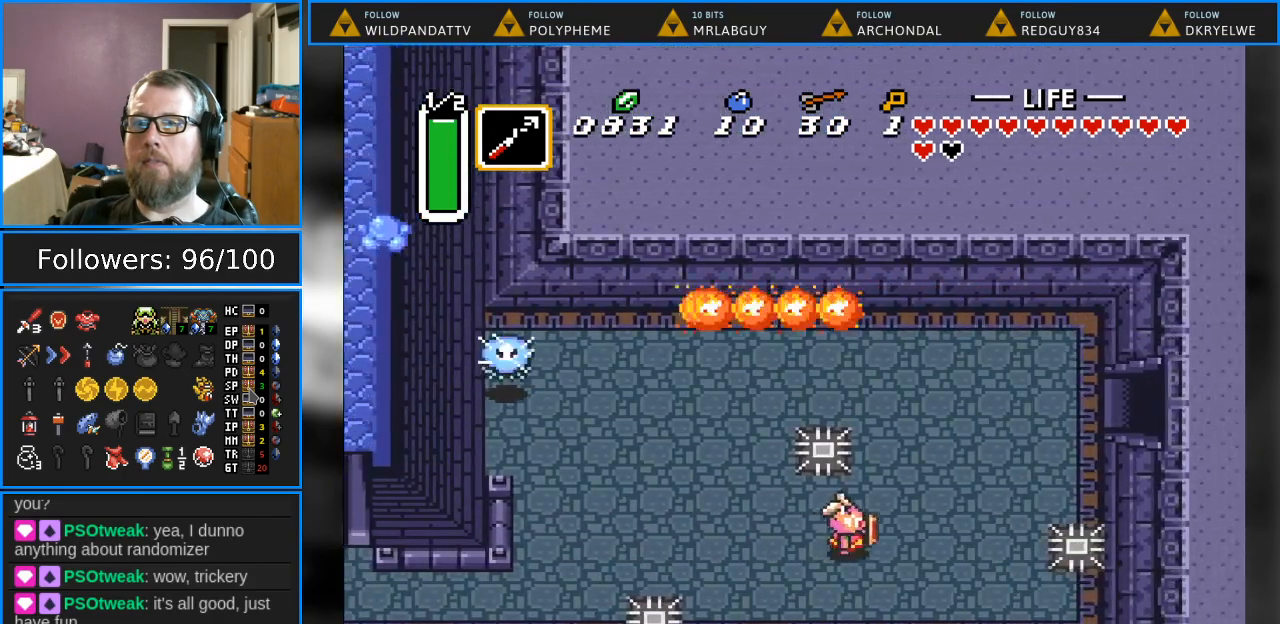
{"buttons": ["DPAD_UP", "DPAD_RIGHT"], "events": [[133, "DPAD_UP", "down"]]}
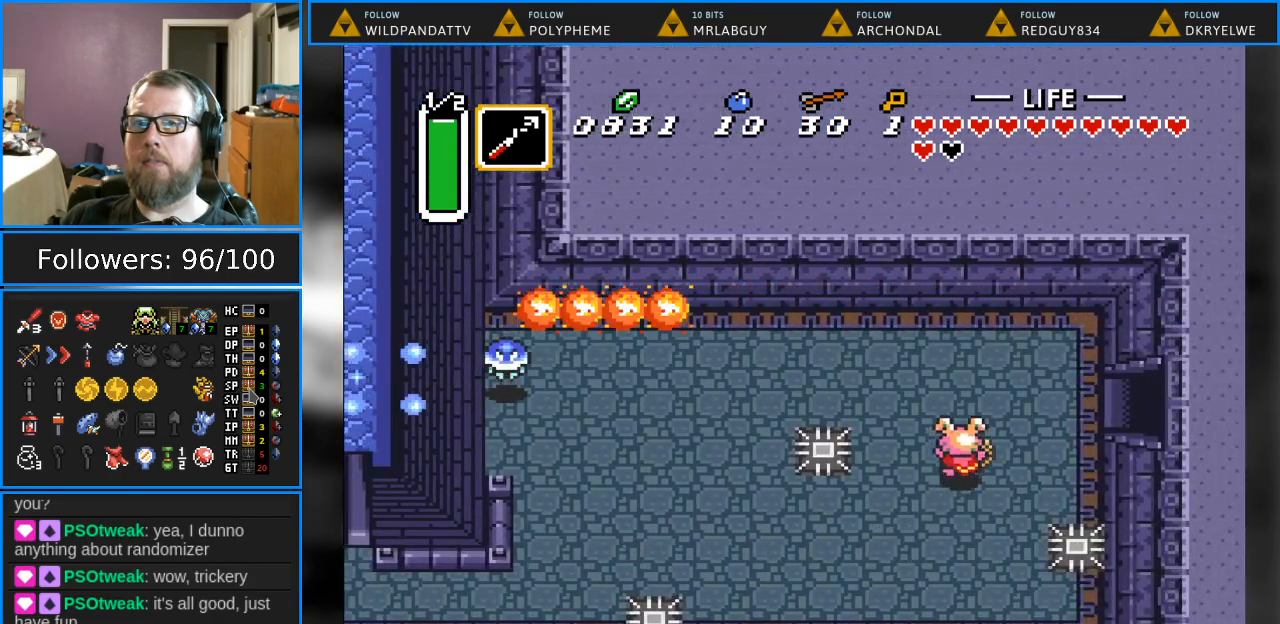
{"buttons": [], "events": [[117, "DPAD_RIGHT", "up"], [117, "DPAD_UP", "up"]]}
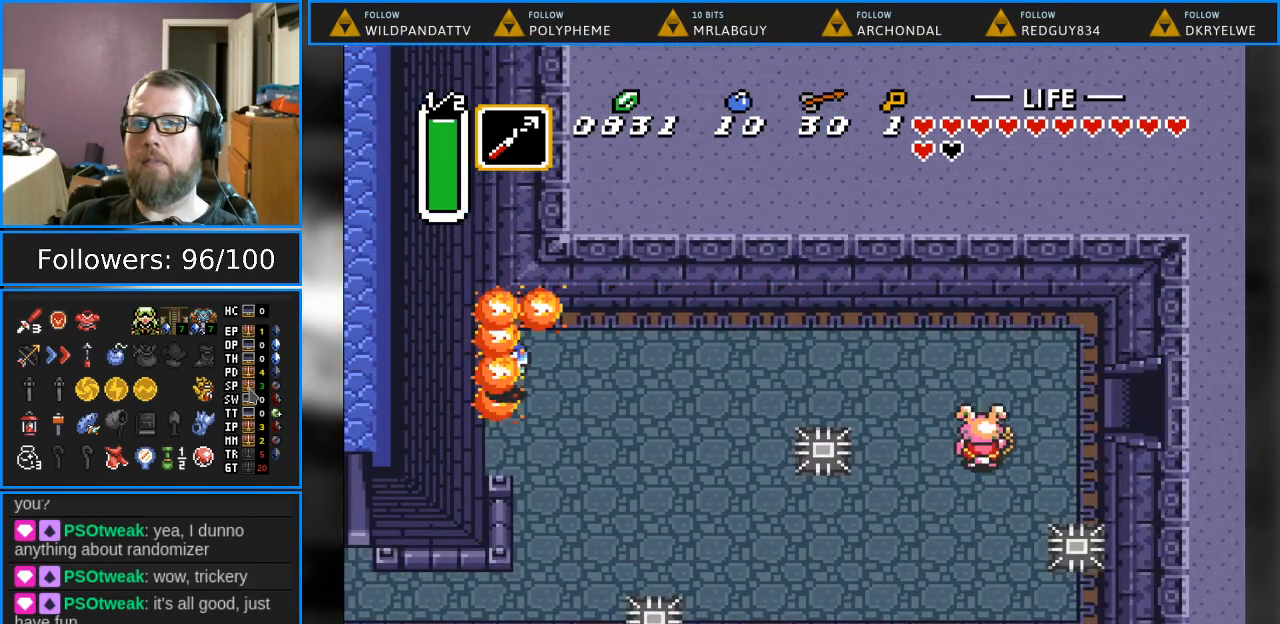
{"buttons": ["DPAD_DOWN", "DPAD_LEFT"], "events": [[67, "DPAD_DOWN", "down"], [250, "DPAD_LEFT", "down"]]}
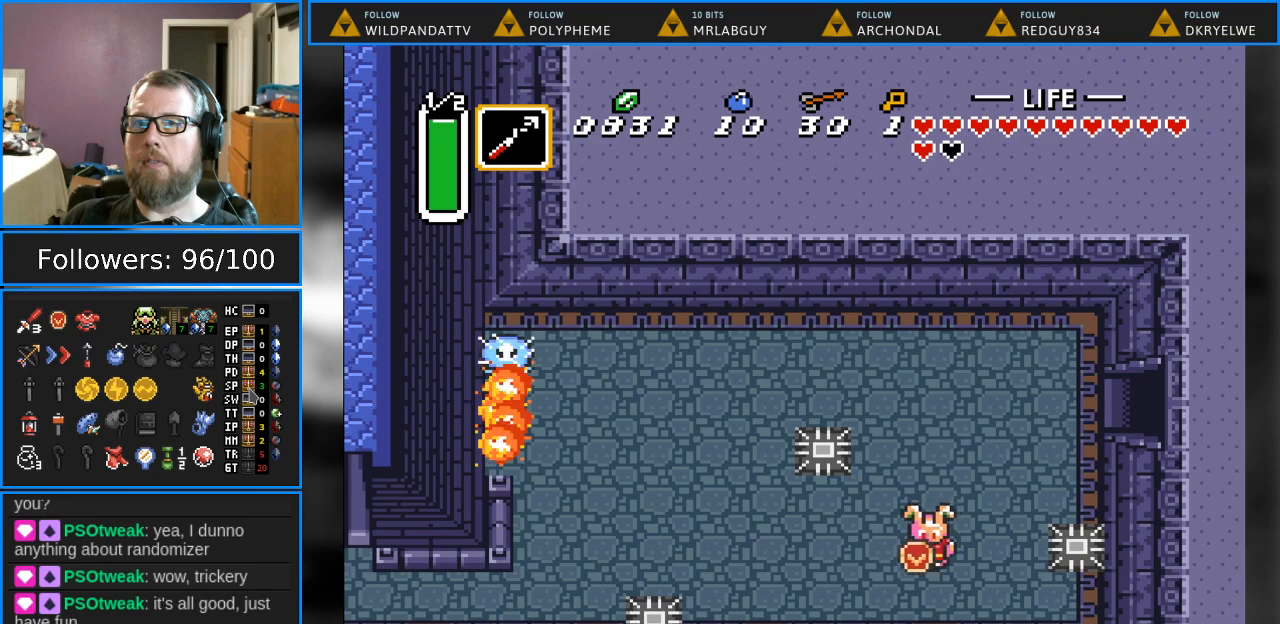
{"buttons": [], "events": [[50, "DPAD_DOWN", "up"], [367, "DPAD_LEFT", "up"]]}
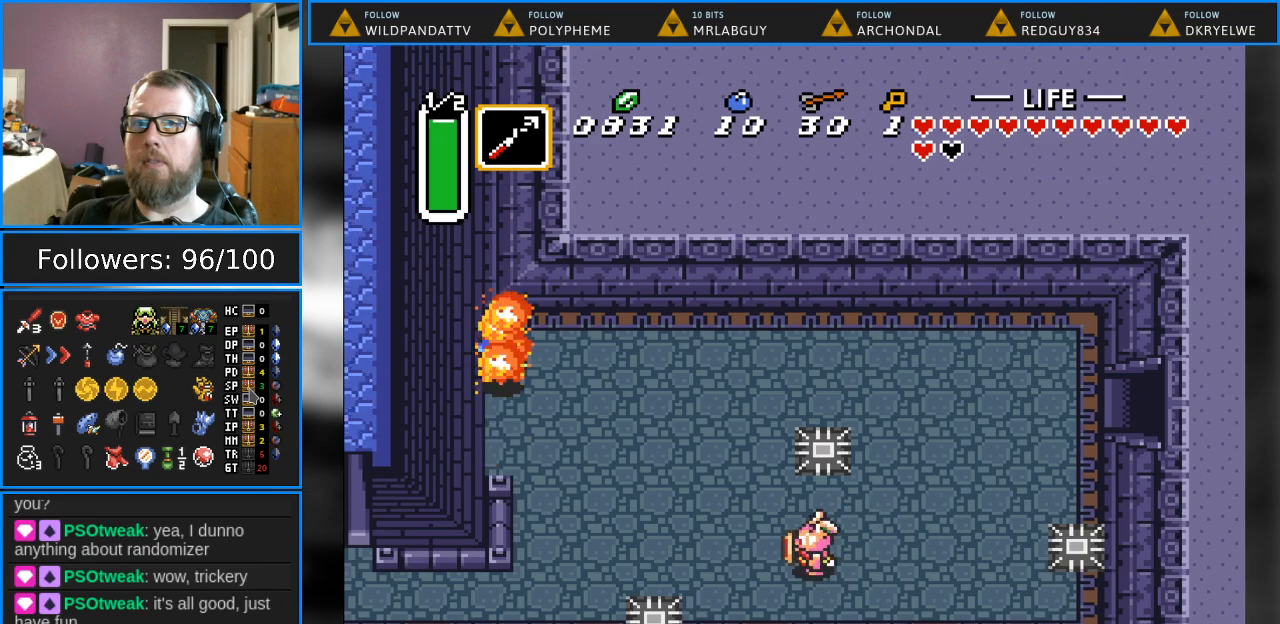
{"buttons": ["DPAD_RIGHT"], "events": [[283, "DPAD_RIGHT", "down"]]}
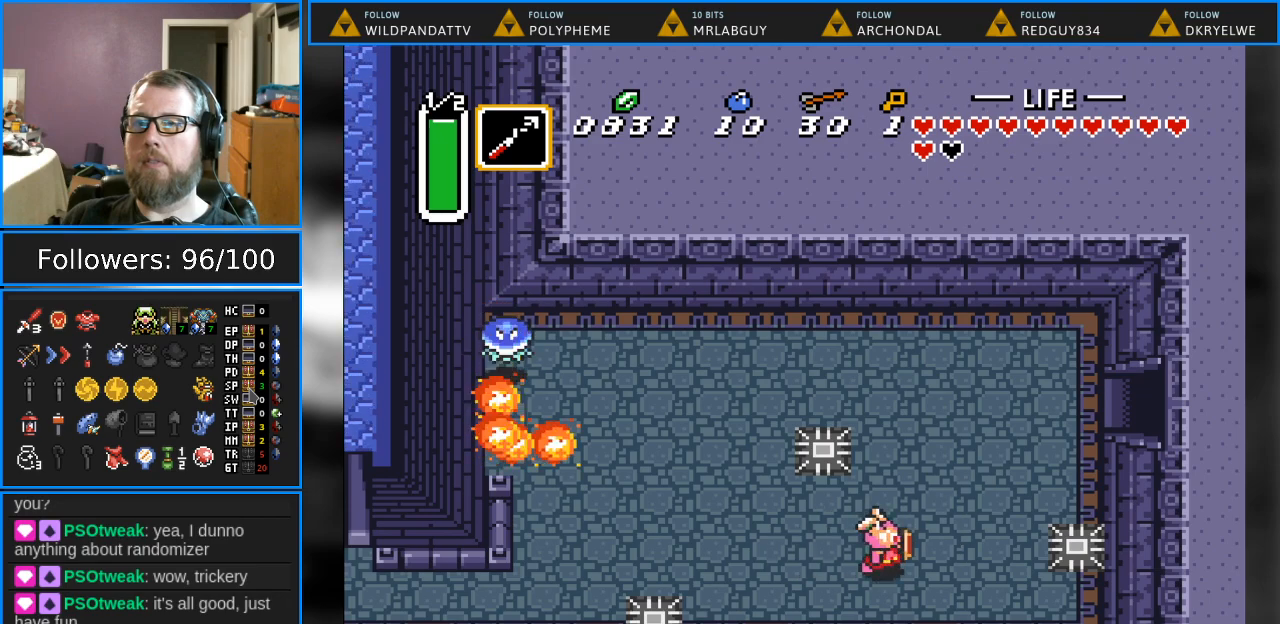
{"buttons": ["DPAD_UP", "DPAD_RIGHT"], "events": [[50, "DPAD_UP", "down"]]}
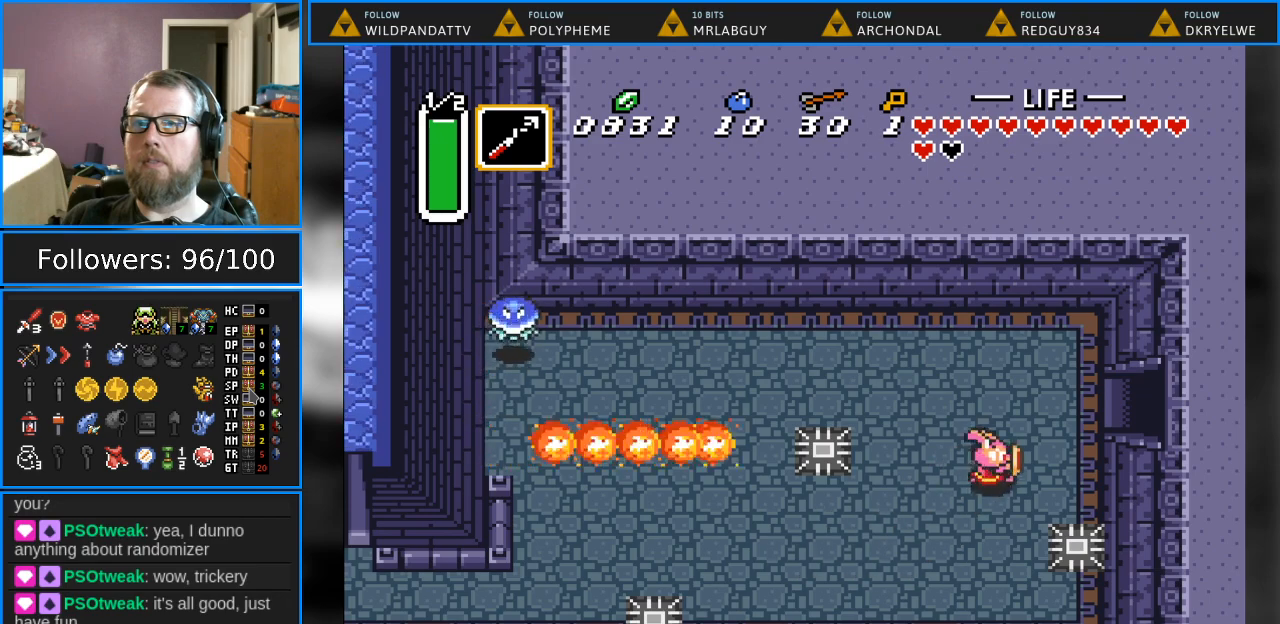
{"buttons": ["DPAD_RIGHT"], "events": [[333, "DPAD_UP", "up"]]}
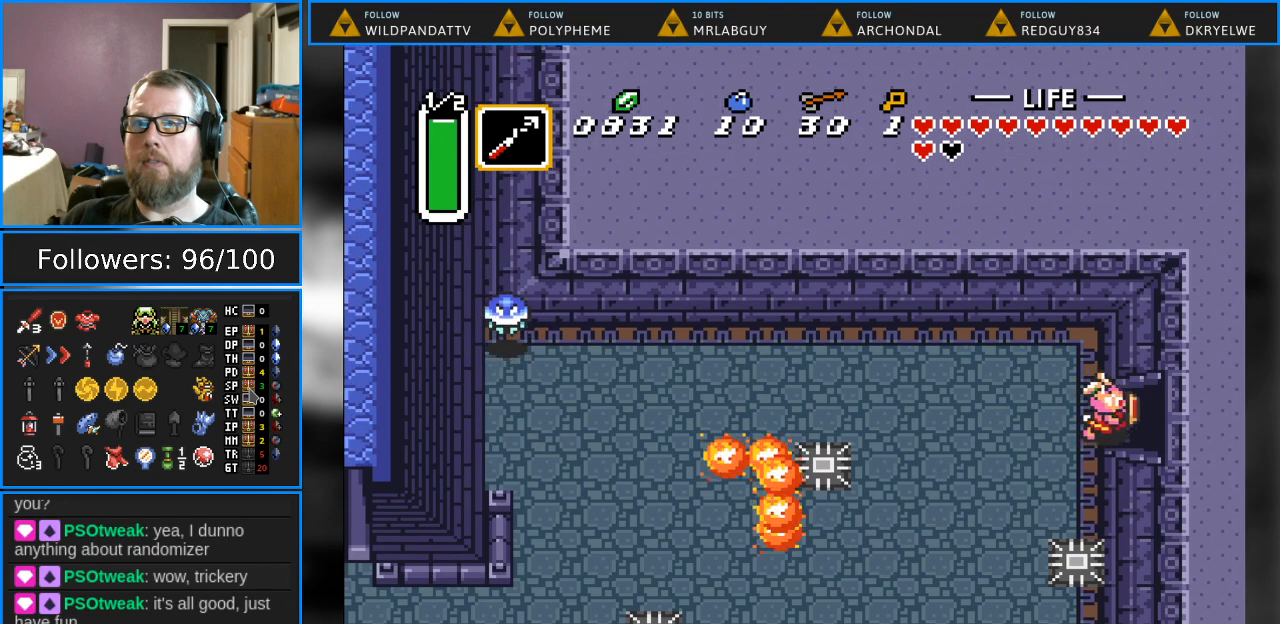
{"buttons": ["DPAD_RIGHT"], "events": []}
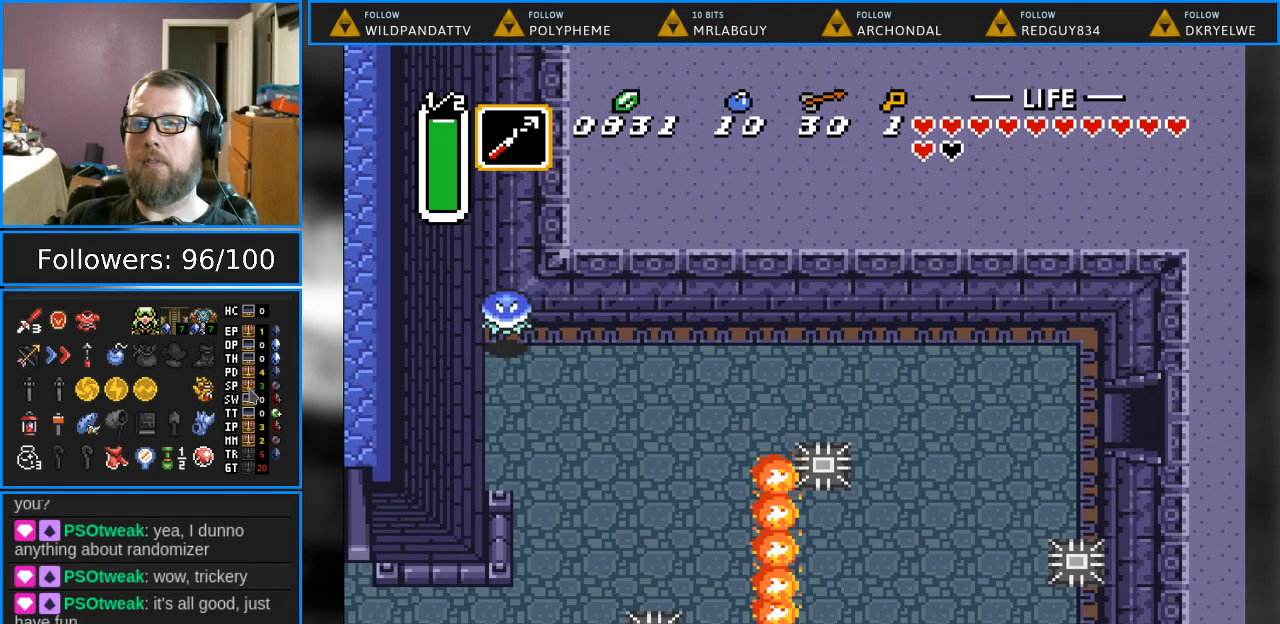
{"buttons": [], "events": [[350, "DPAD_RIGHT", "up"]]}
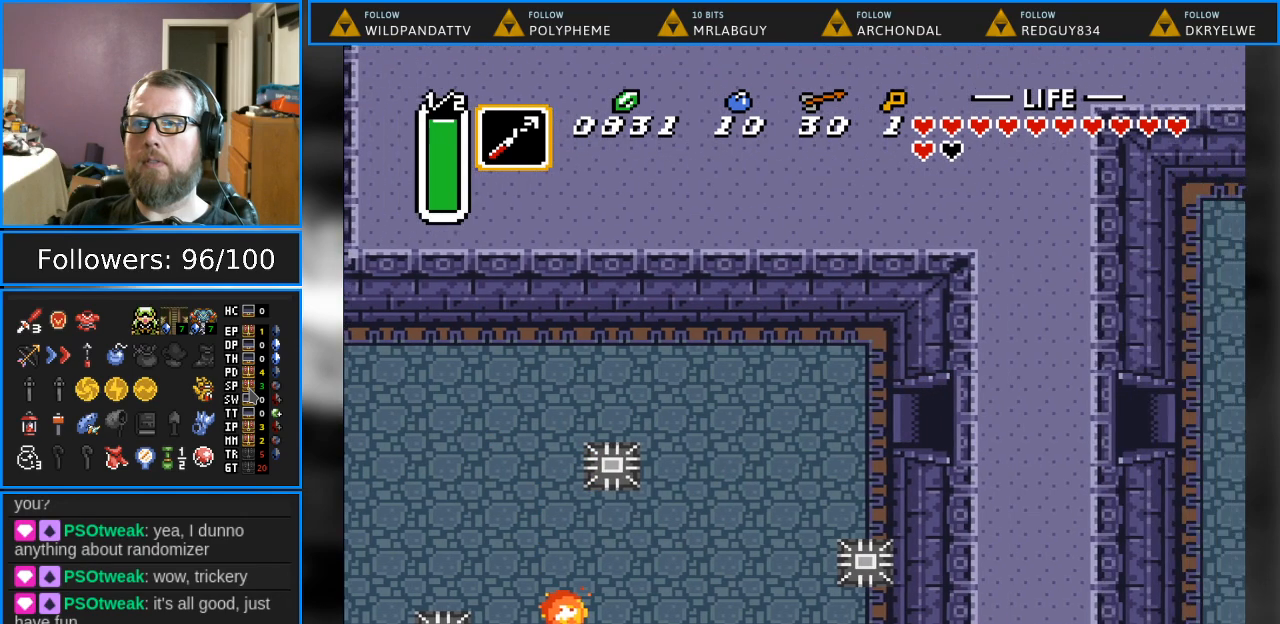
{"buttons": [], "events": []}
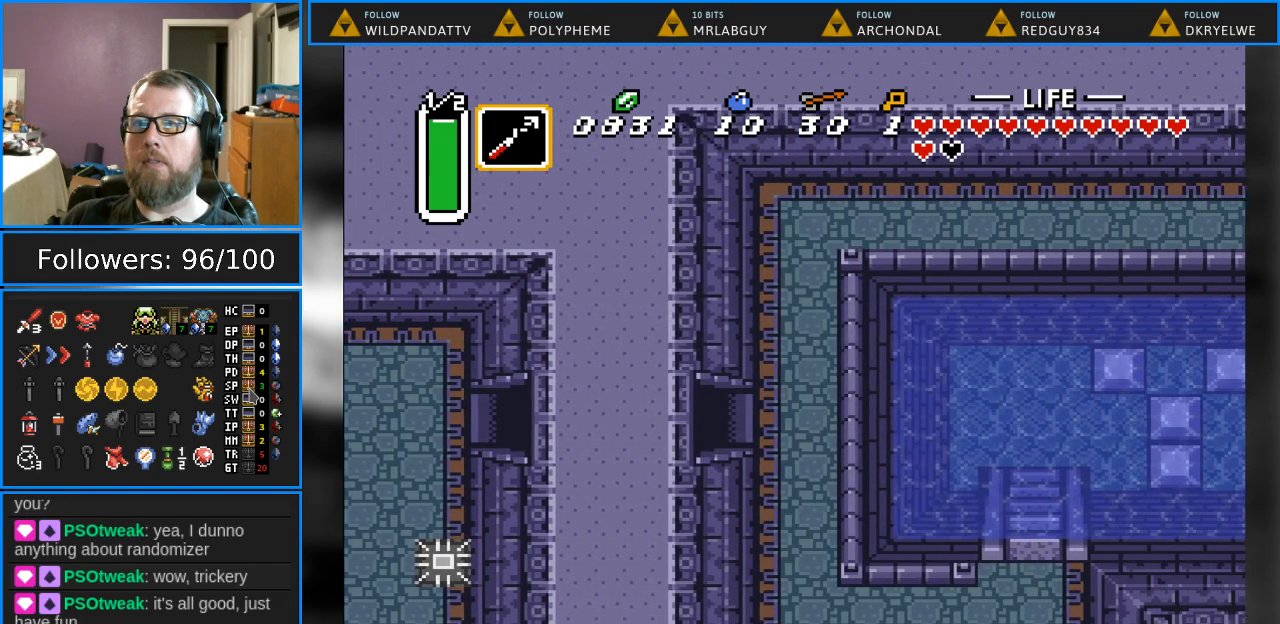
{"buttons": [], "events": []}
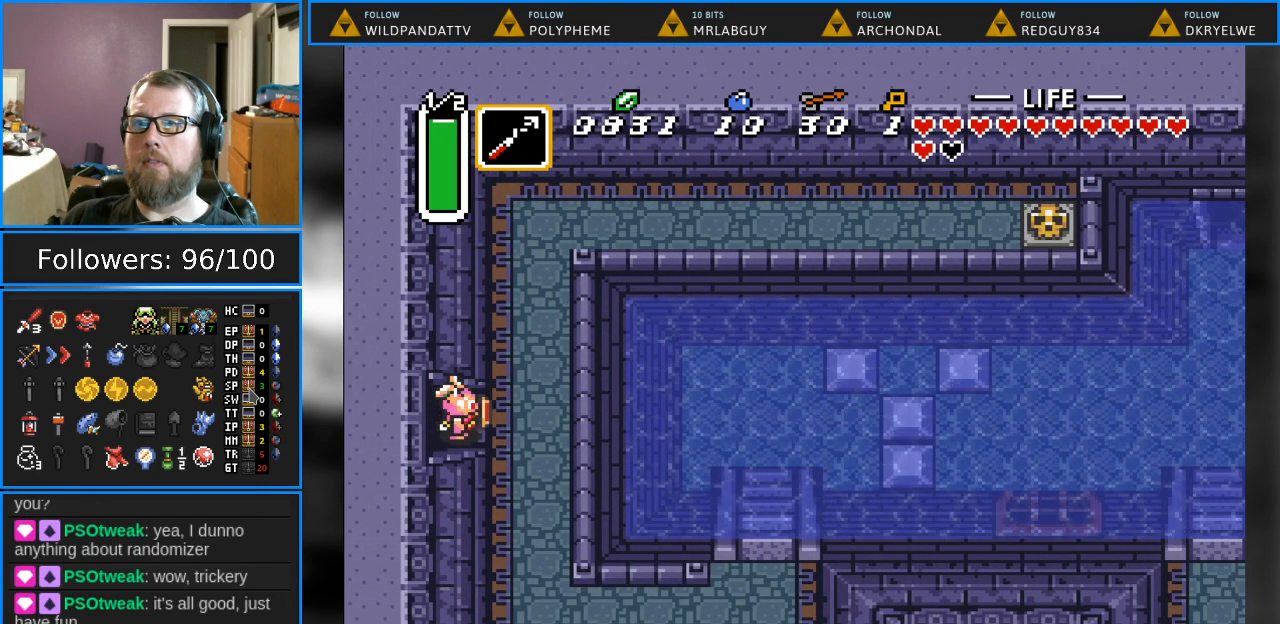
{"buttons": [], "events": []}
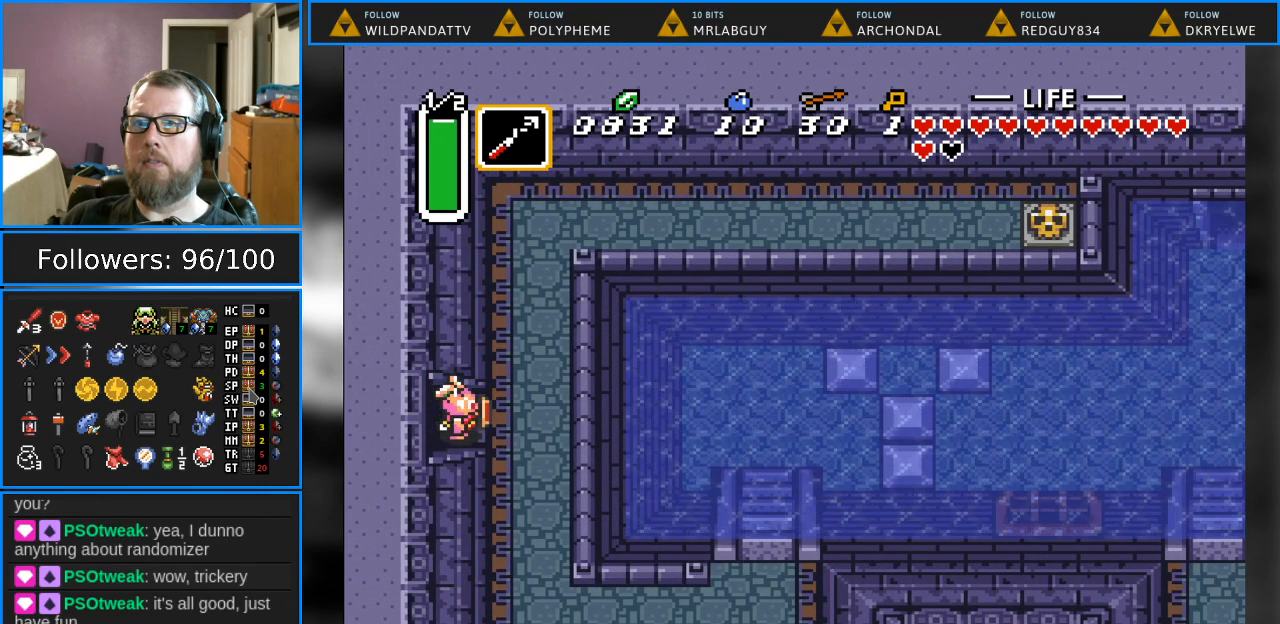
{"buttons": ["DPAD_LEFT"], "events": [[117, "DPAD_LEFT", "down"]]}
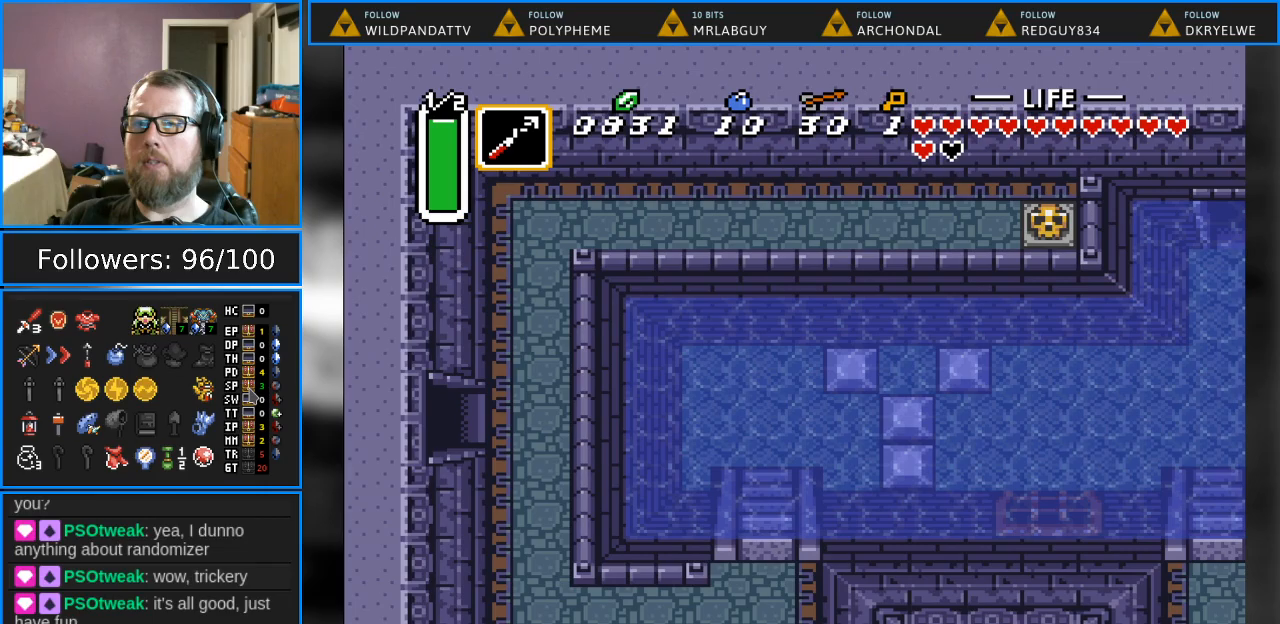
{"buttons": [], "events": [[383, "DPAD_LEFT", "up"]]}
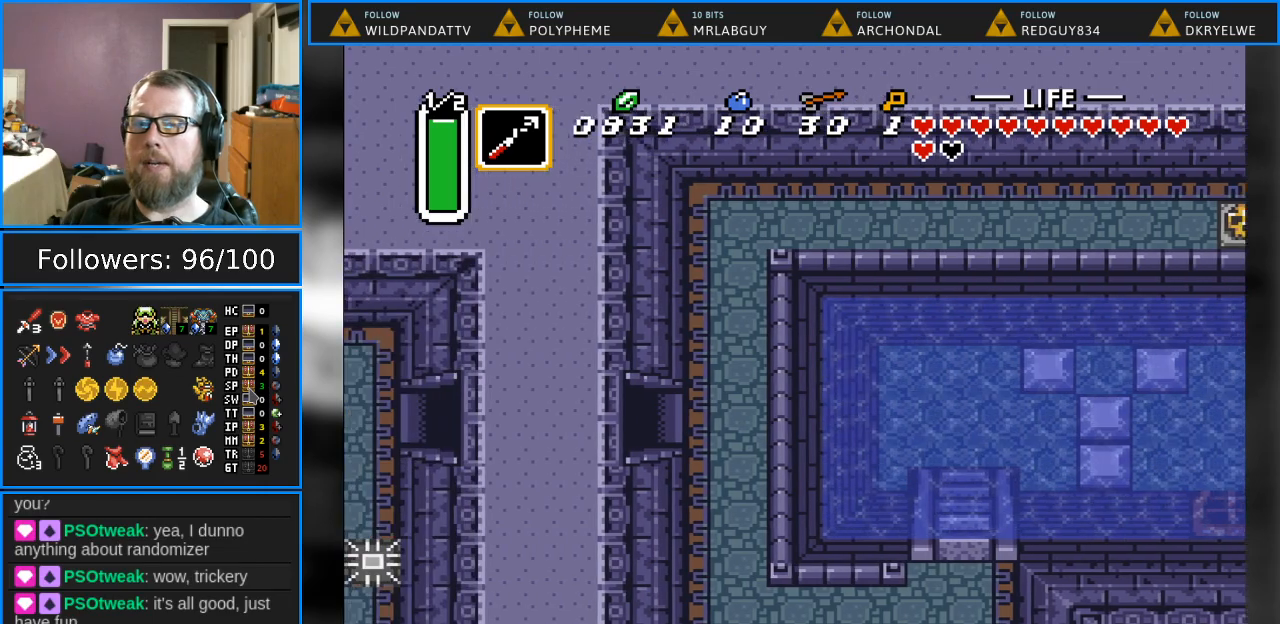
{"buttons": [], "events": []}
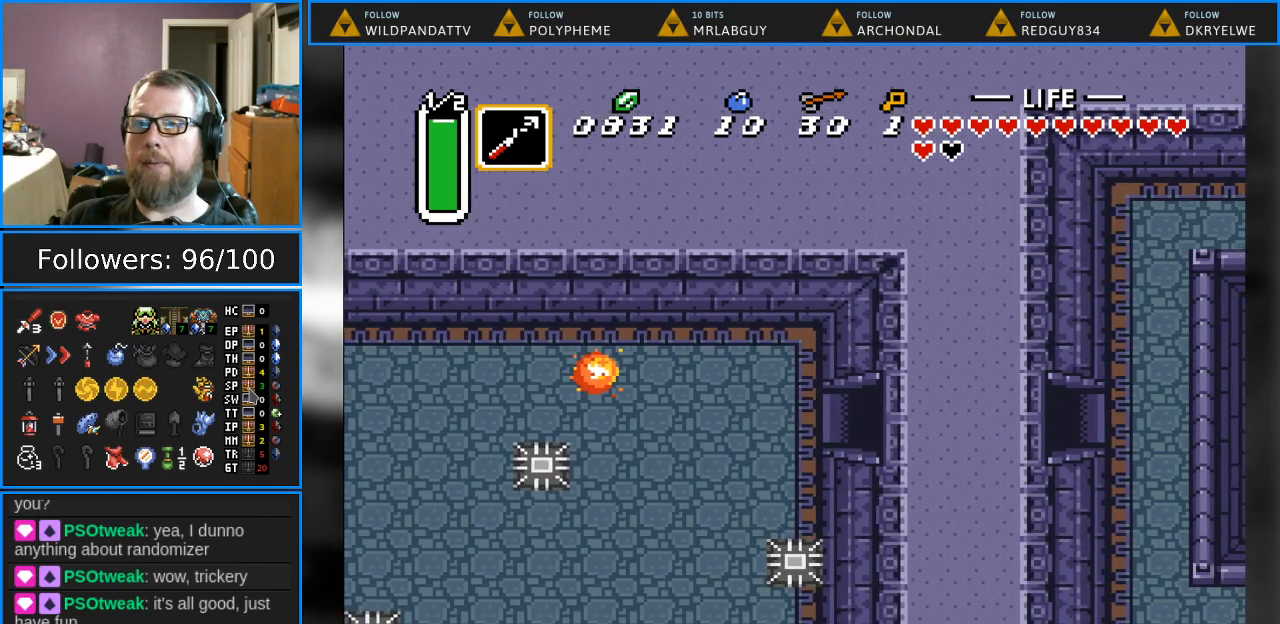
{"buttons": ["DPAD_RIGHT"], "events": [[333, "DPAD_RIGHT", "down"]]}
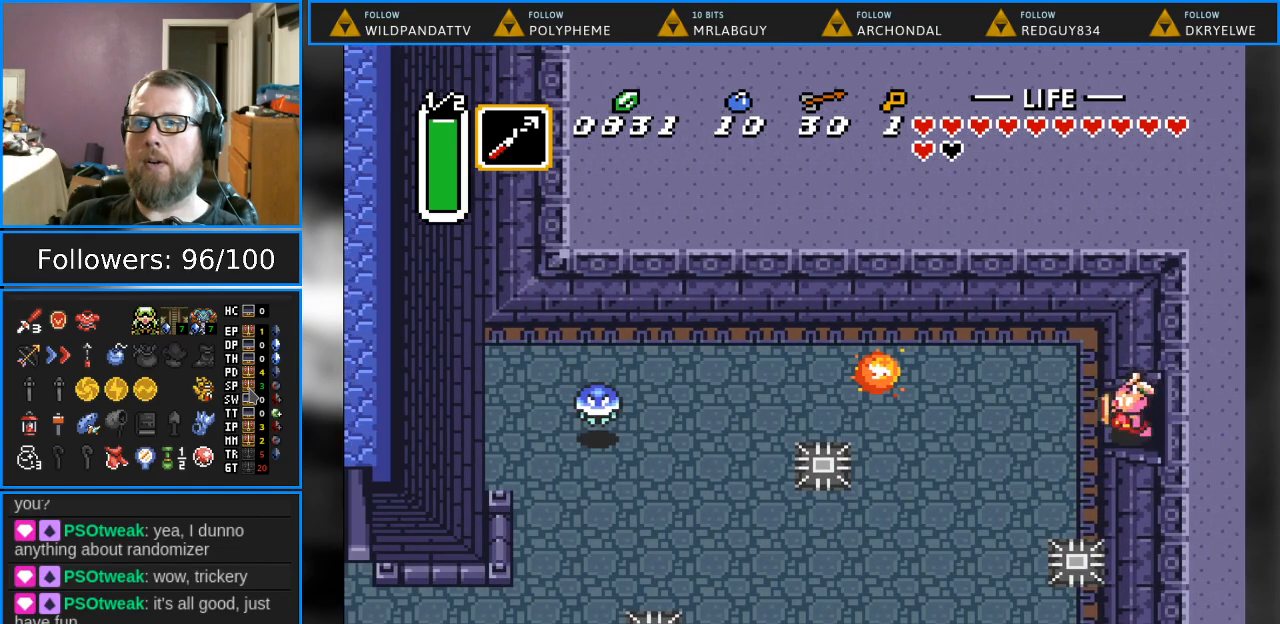
{"buttons": ["DPAD_RIGHT"], "events": []}